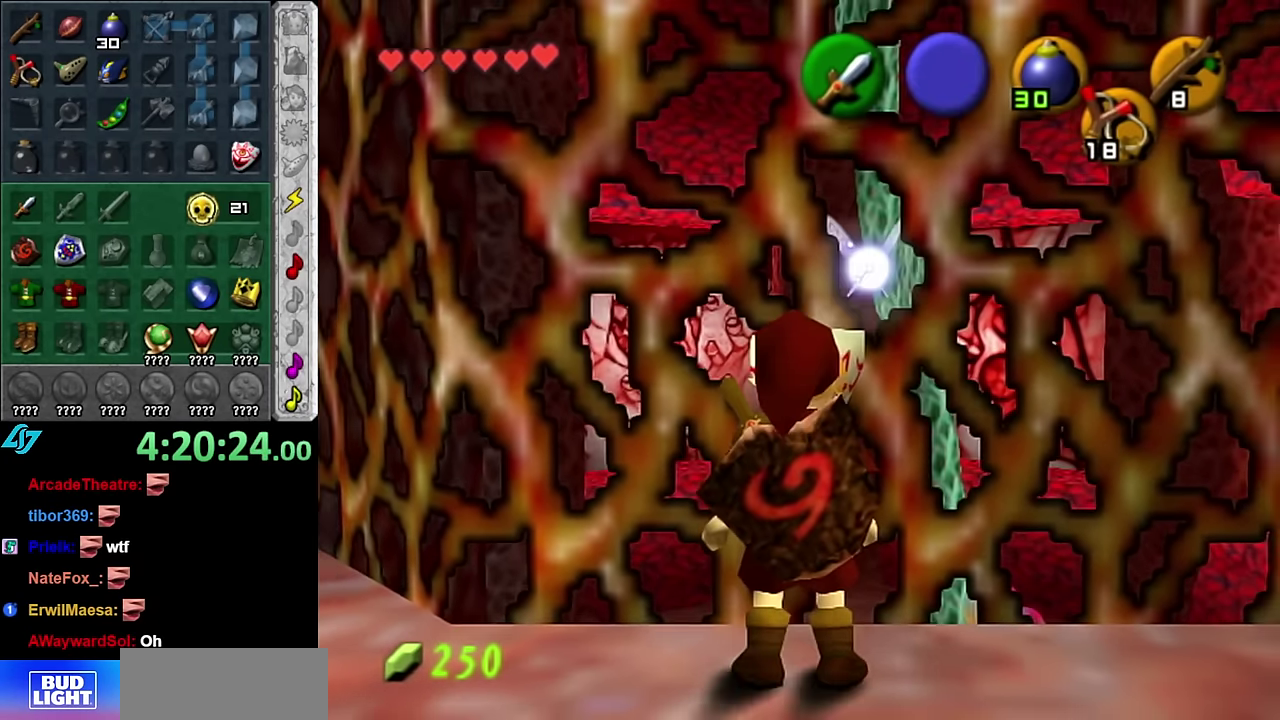
Gameplay with a controller (Nintendo layout); each line is a JSON object with the inputs held at the frame after it. "events" lists button and stick changes between this image and that frame as [ms after this image, input, new state], when the widget could be followed in between. Not read: L3 R2 R3 Y other_buttons.
{"buttons": [], "left_stick": "up", "right_stick": "center", "events": [[166, "A", "down"], [266, "L1", "down"], [333, "A", "up"], [333, "left_stick", "up-right"], [484, "L1", "up"], [484, "left_stick", "up"]]}
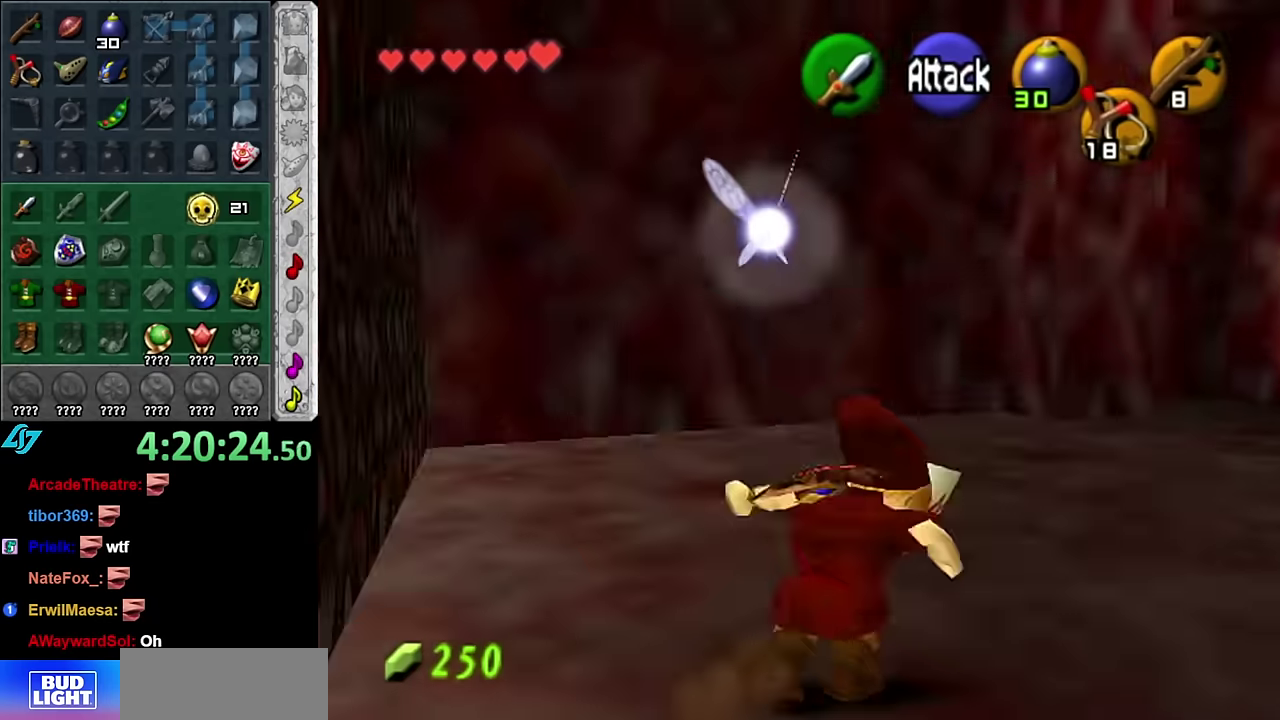
{"buttons": ["A"], "left_stick": "up-right", "right_stick": "center", "events": [[334, "left_stick", "up-right"], [484, "A", "down"]]}
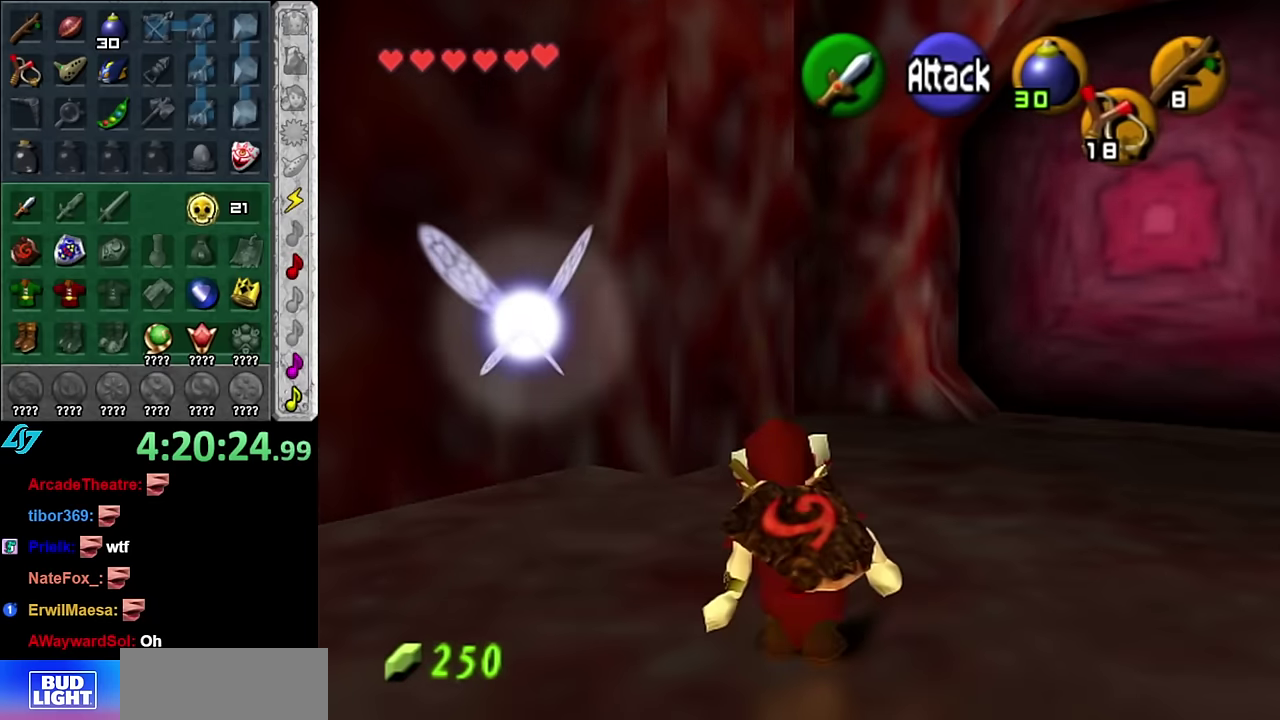
{"buttons": [], "left_stick": "up", "right_stick": "center", "events": [[134, "A", "up"], [384, "left_stick", "up"]]}
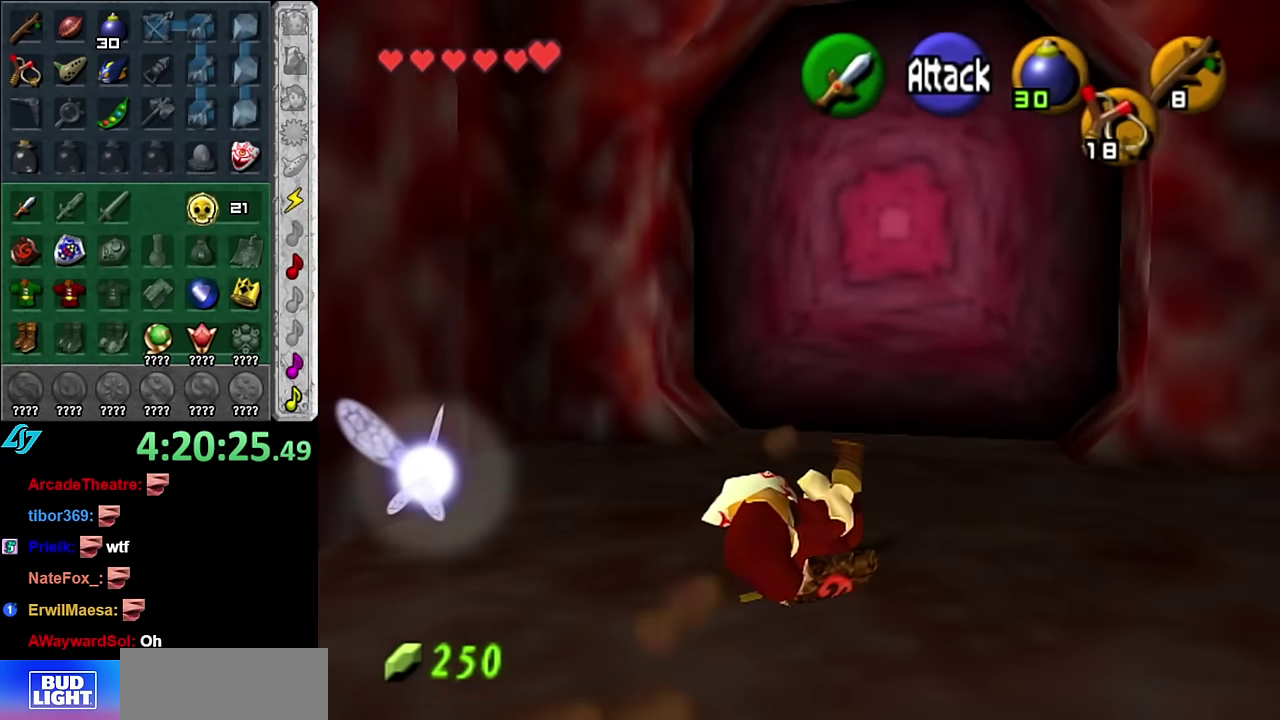
{"buttons": [], "left_stick": "up", "right_stick": "center", "events": []}
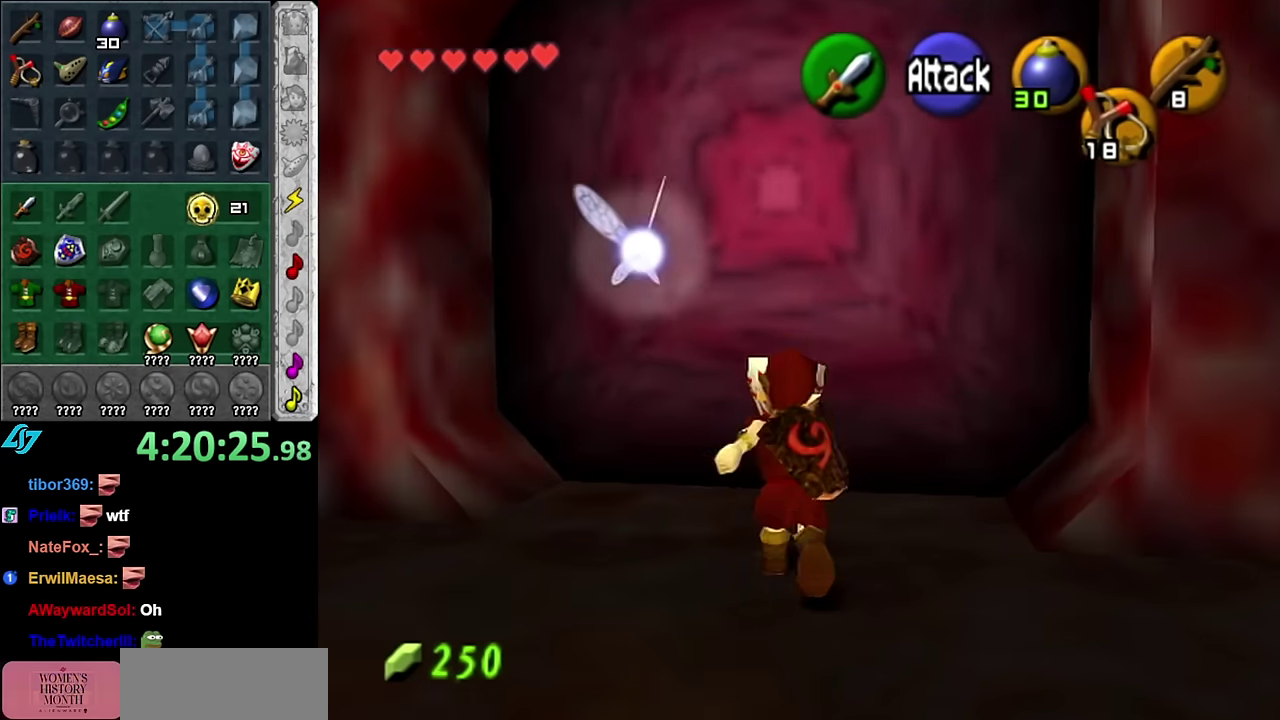
{"buttons": [], "left_stick": "center", "right_stick": "center", "events": [[167, "A", "down"], [200, "left_stick", "center"], [267, "A", "up"], [350, "A", "down"], [450, "A", "up"]]}
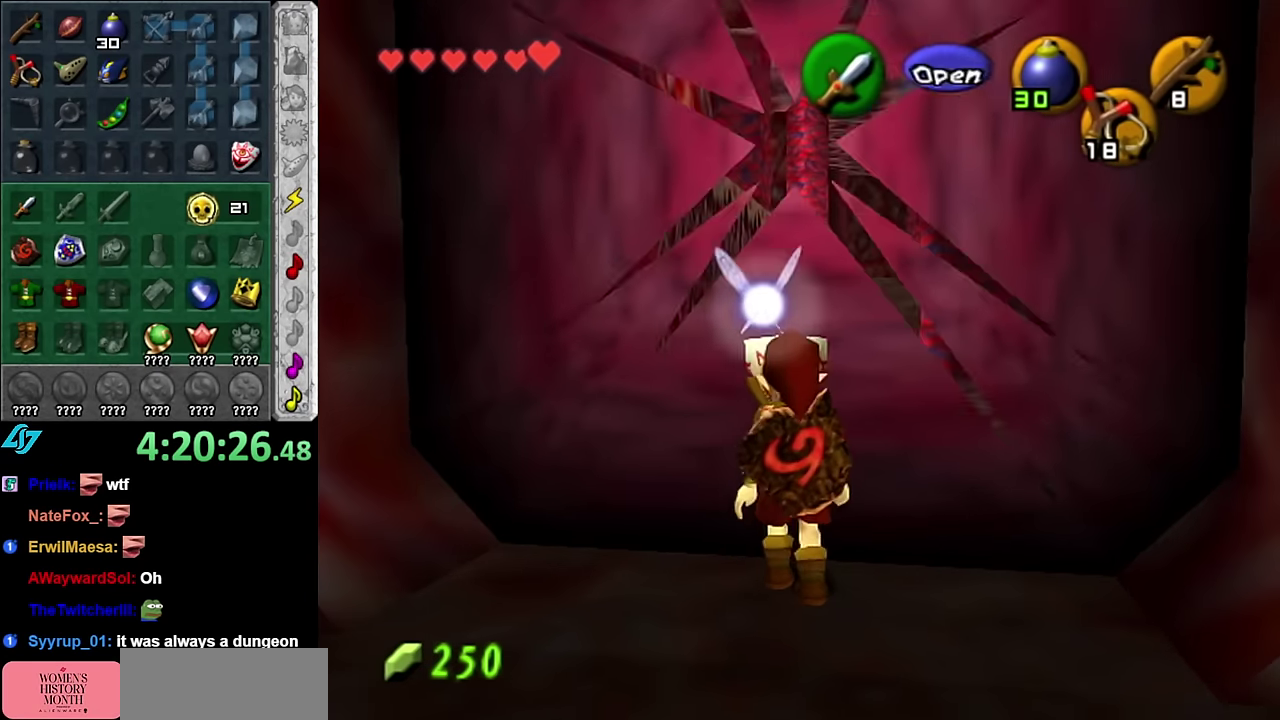
{"buttons": [], "left_stick": "up", "right_stick": "center", "events": [[50, "A", "down"], [267, "A", "up"], [350, "left_stick", "up"]]}
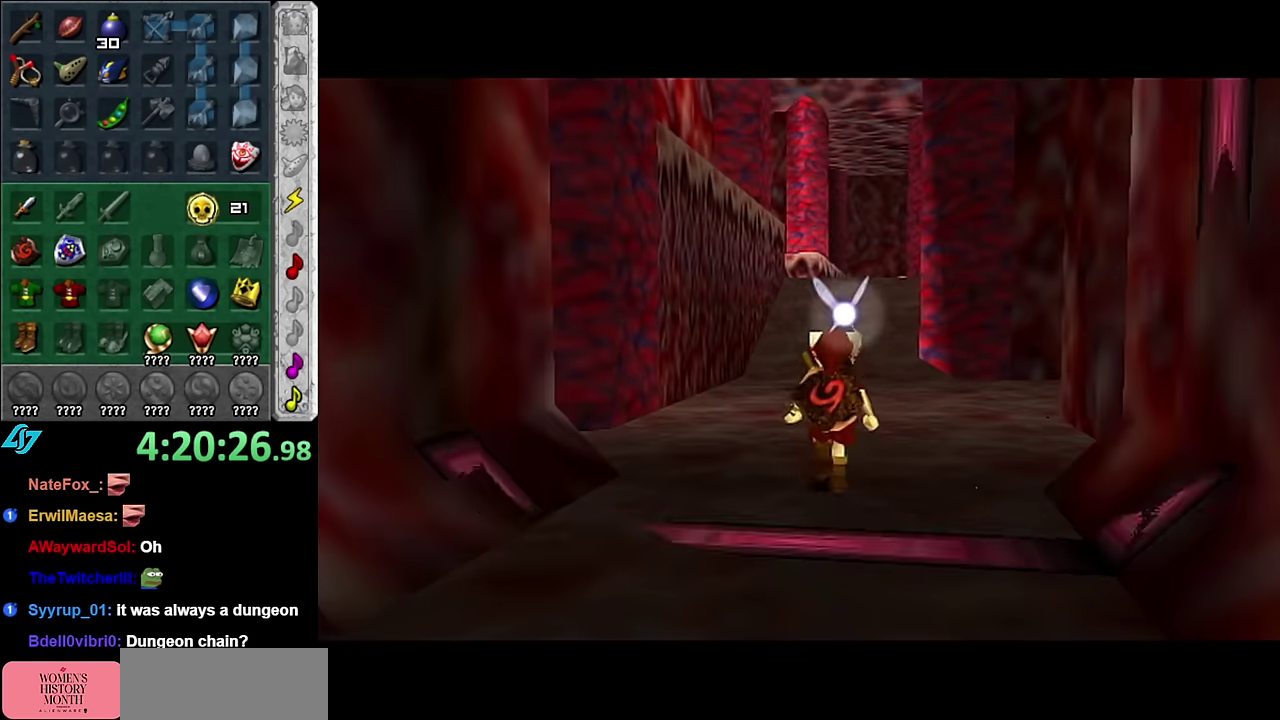
{"buttons": [], "left_stick": "up", "right_stick": "center", "events": []}
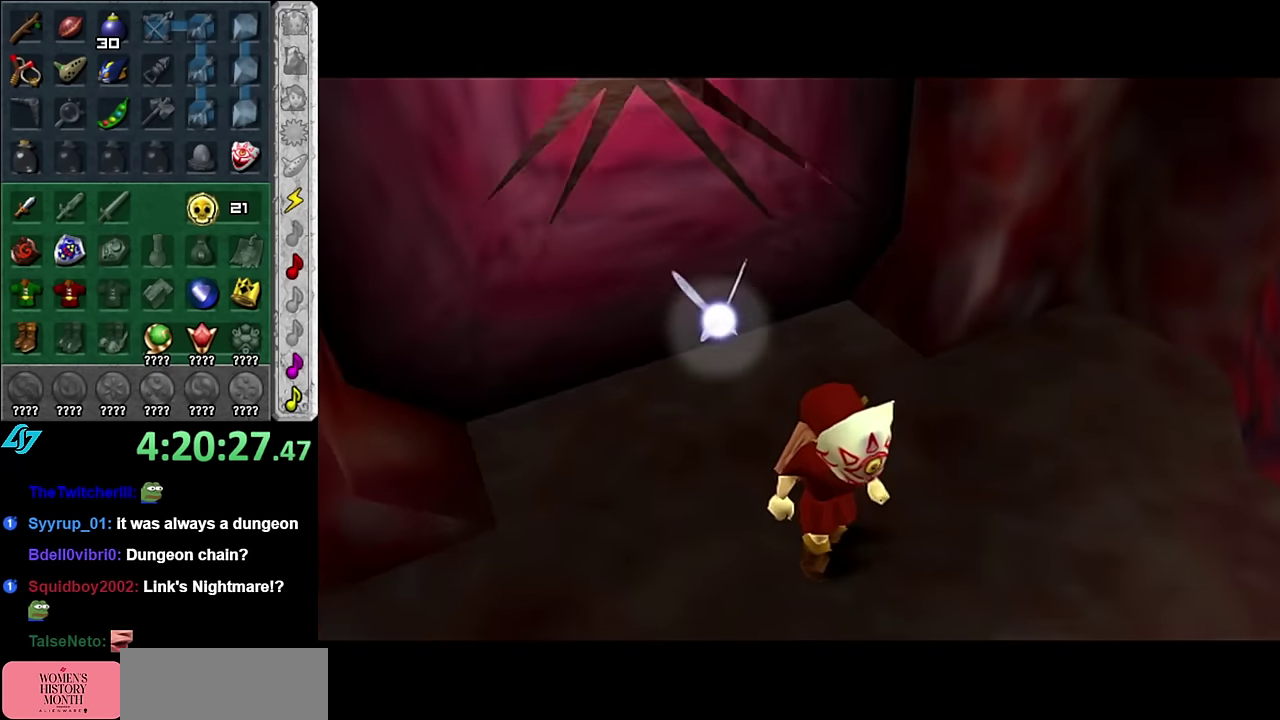
{"buttons": [], "left_stick": "up", "right_stick": "center", "events": []}
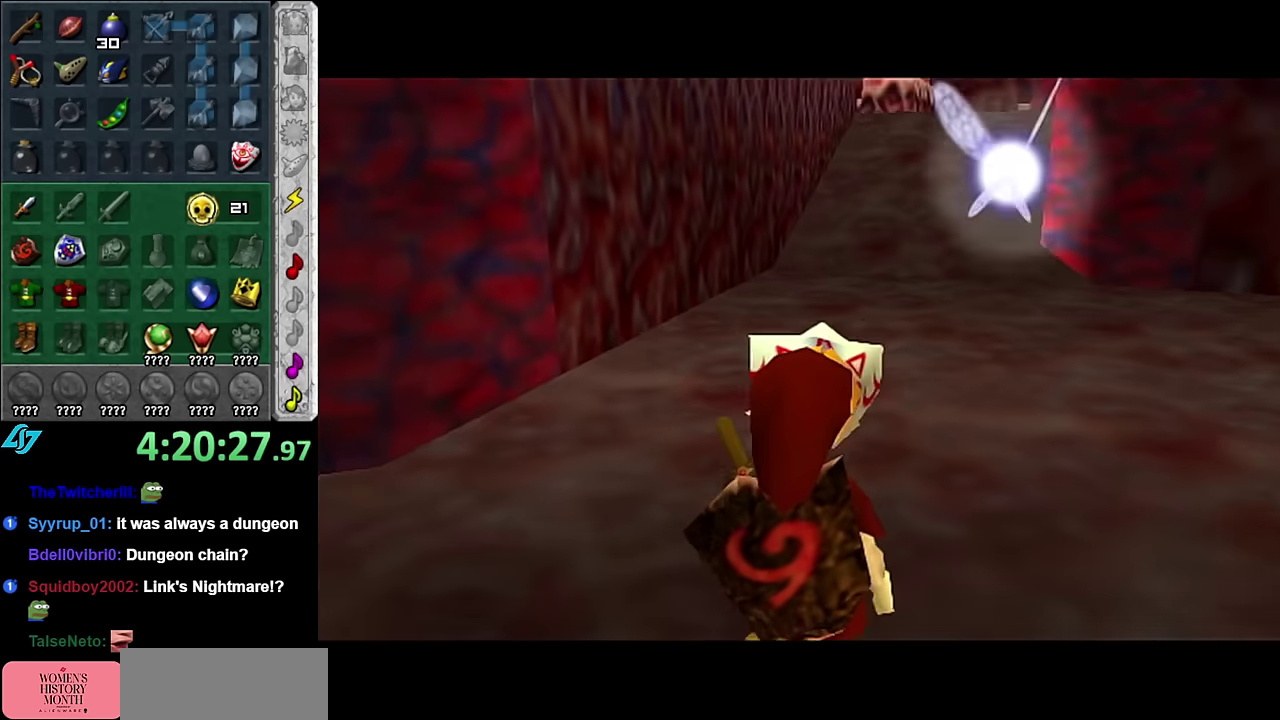
{"buttons": [], "left_stick": "up", "right_stick": "center", "events": [[350, "A", "down"], [483, "A", "up"]]}
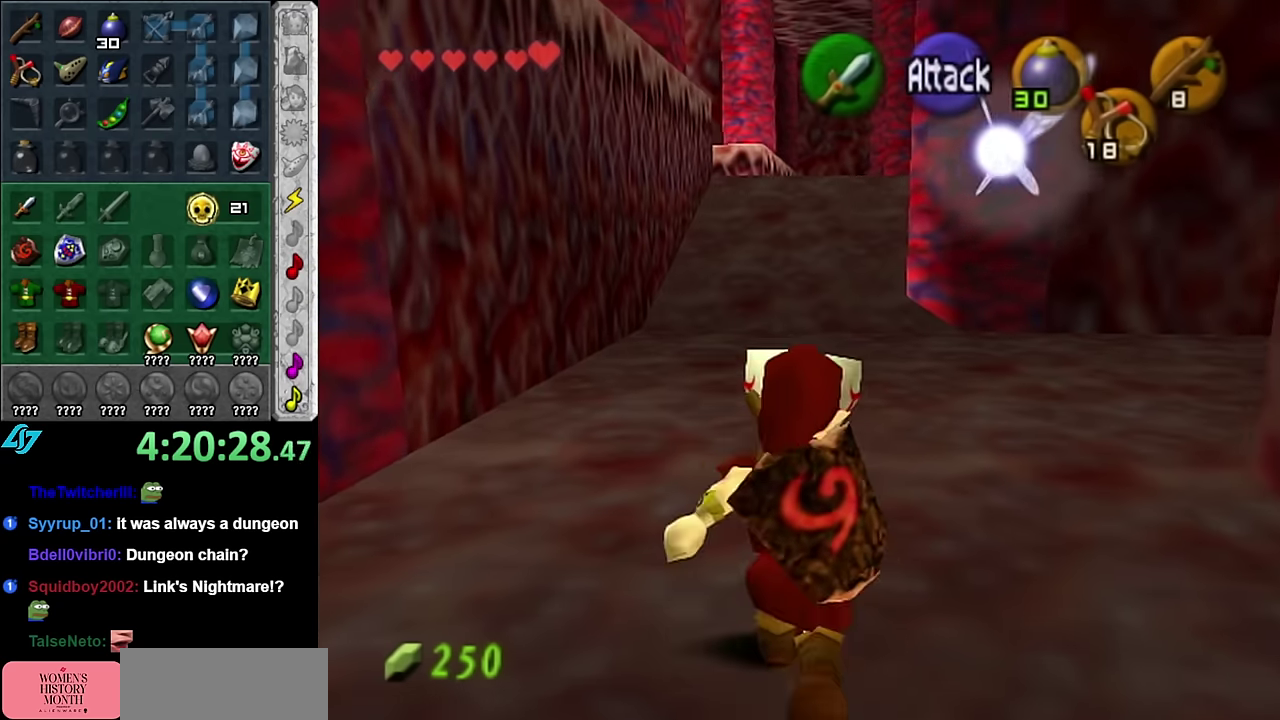
{"buttons": [], "left_stick": "up", "right_stick": "center", "events": [[50, "A", "down"], [166, "A", "up"]]}
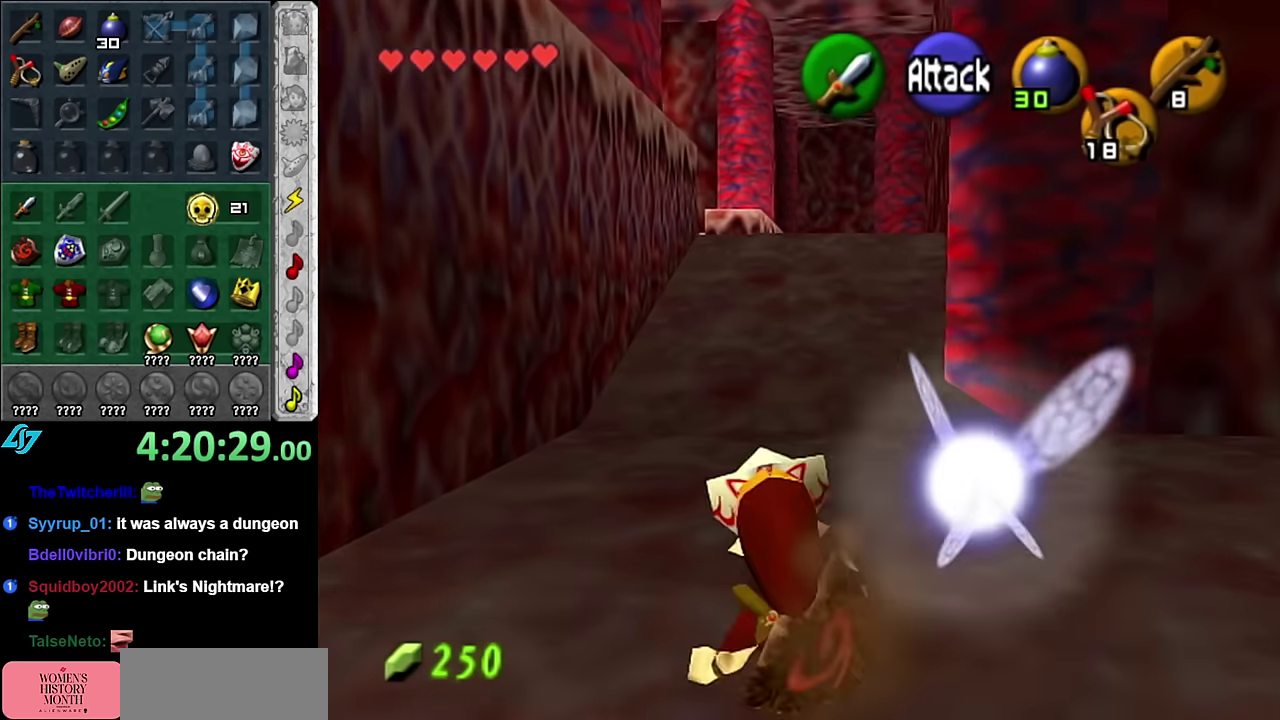
{"buttons": [], "left_stick": "up", "right_stick": "center", "events": [[333, "A", "down"], [450, "A", "up"]]}
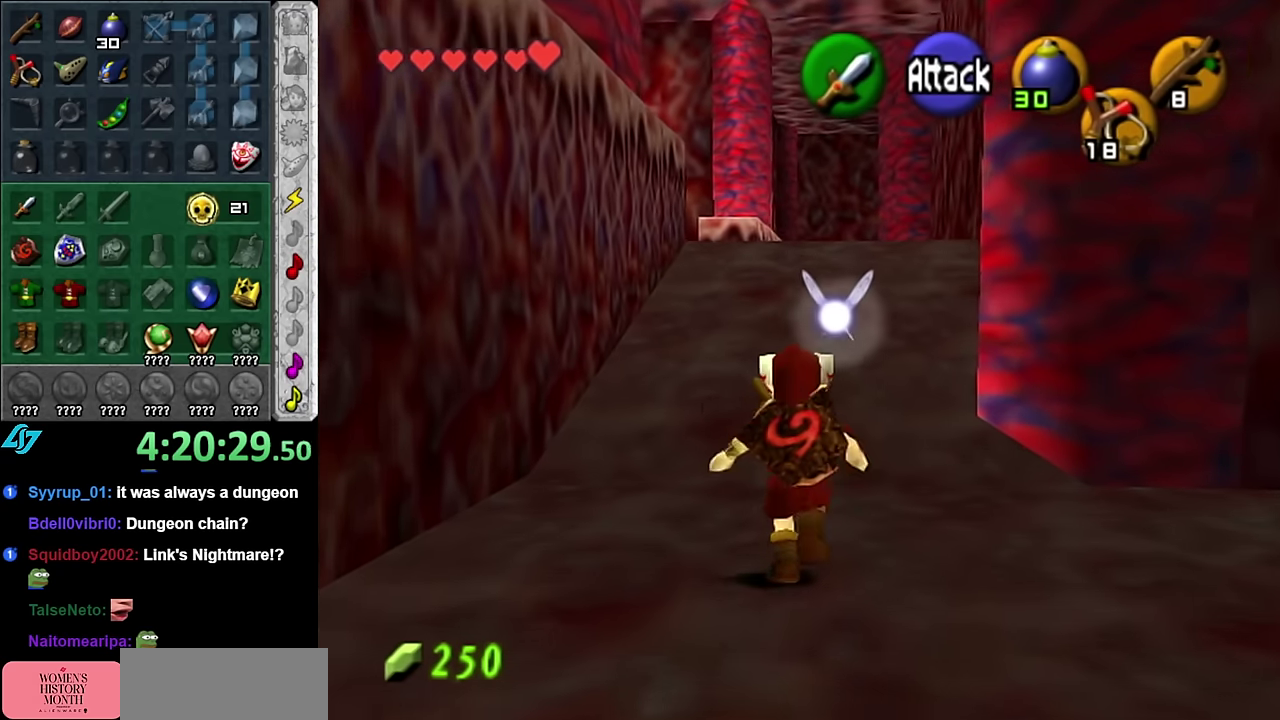
{"buttons": [], "left_stick": "up", "right_stick": "center", "events": [[50, "A", "down"], [166, "A", "up"]]}
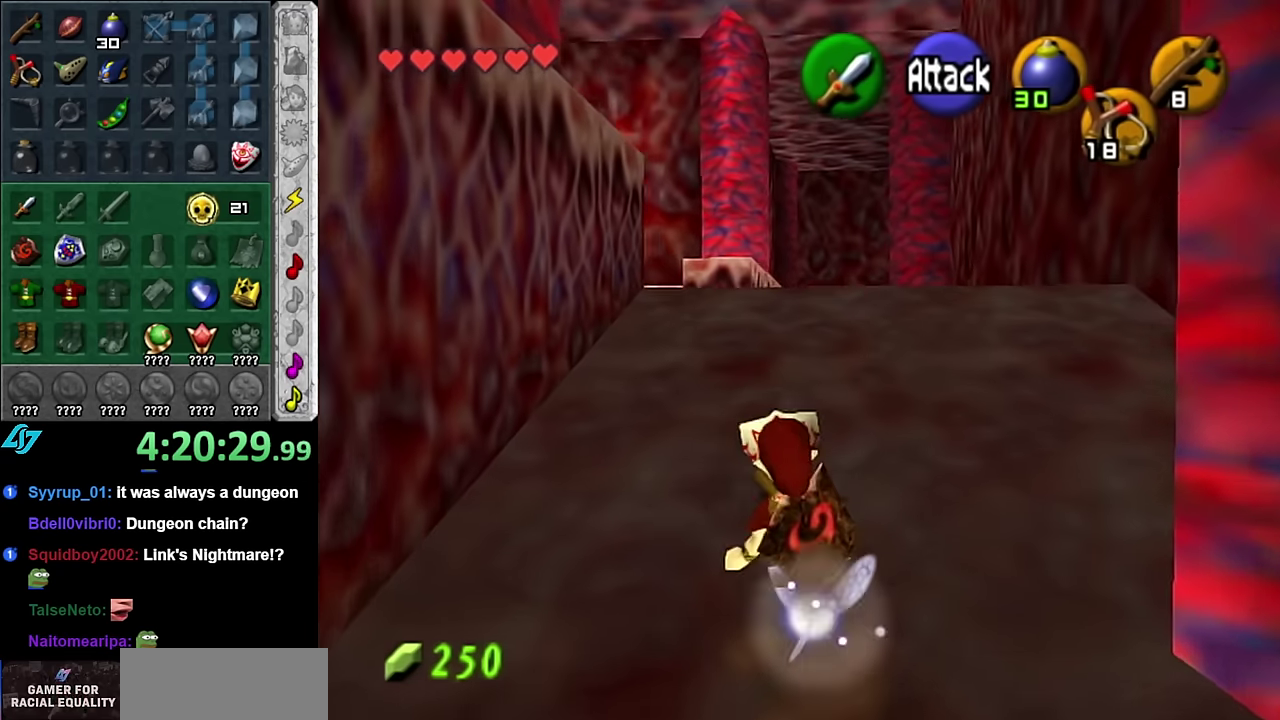
{"buttons": [], "left_stick": "up", "right_stick": "center", "events": [[100, "A", "down"], [300, "A", "up"]]}
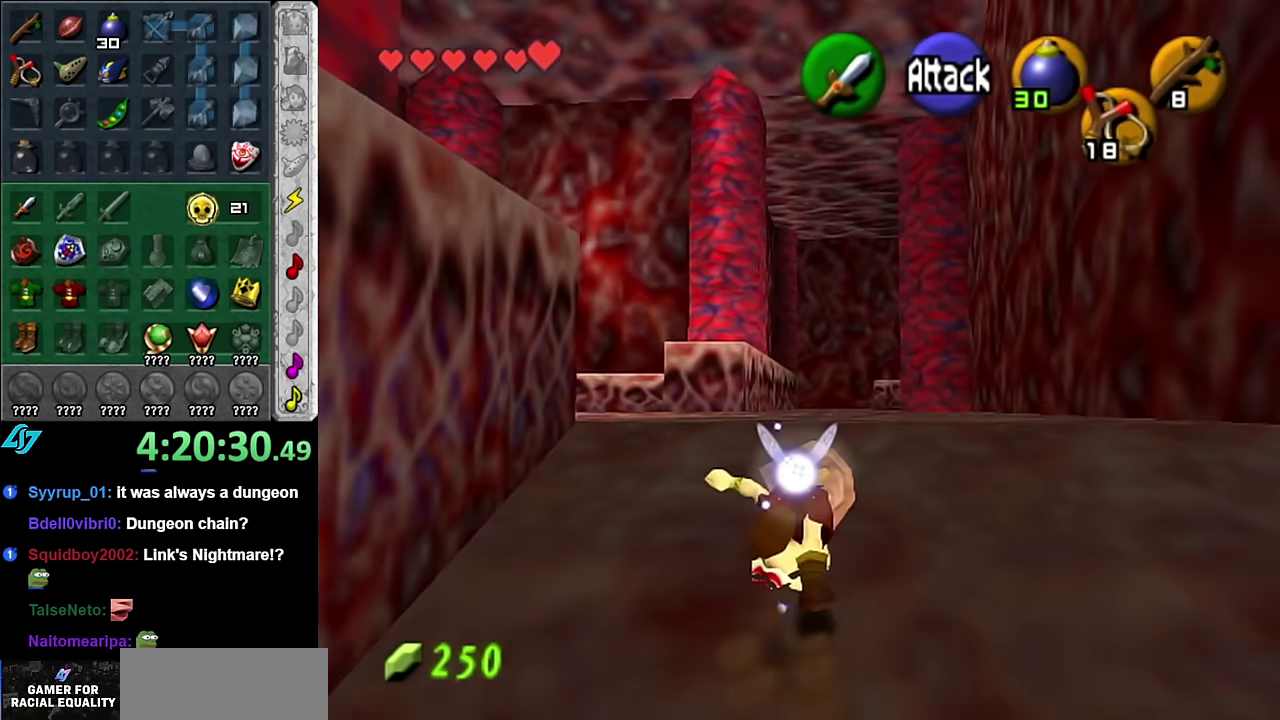
{"buttons": ["L1"], "left_stick": "center", "right_stick": "center", "events": [[266, "left_stick", "up-left"], [450, "L1", "down"], [450, "left_stick", "center"]]}
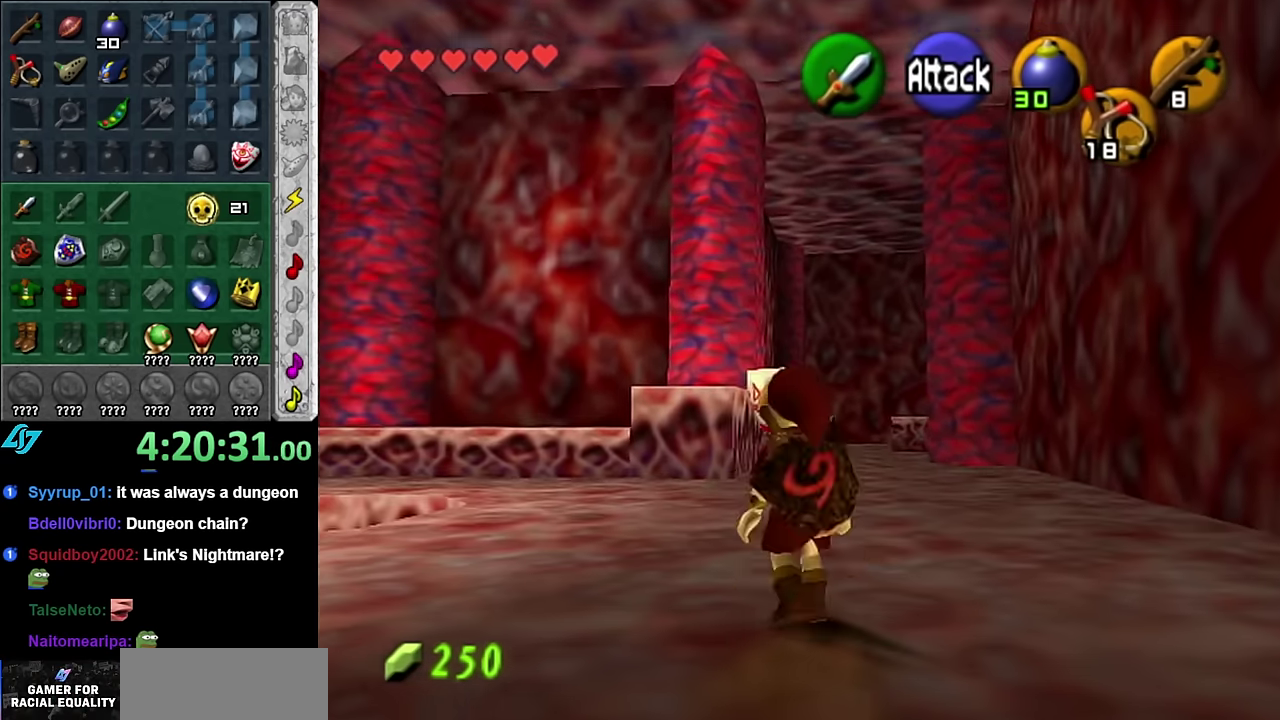
{"buttons": [], "left_stick": "up-right", "right_stick": "center", "events": [[16, "left_stick", "right"], [234, "L1", "up"], [234, "left_stick", "up-right"]]}
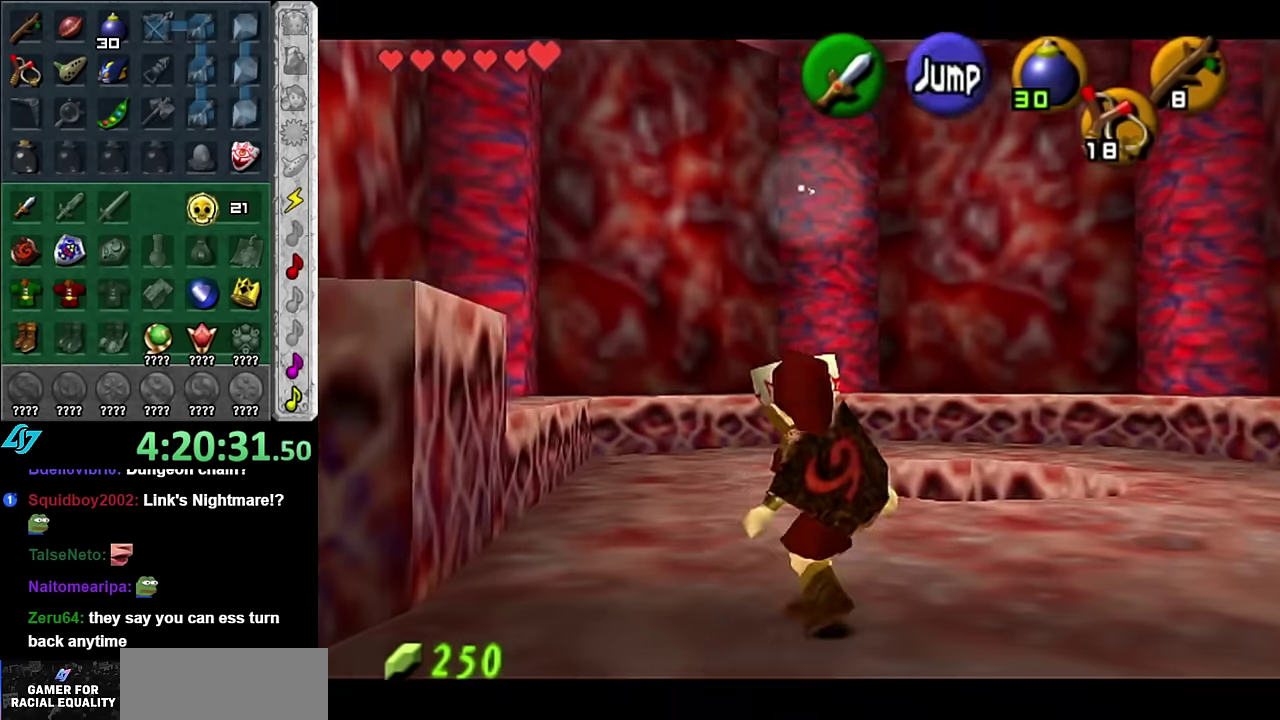
{"buttons": [], "left_stick": "up-left", "right_stick": "center", "events": [[234, "left_stick", "up"], [417, "left_stick", "up-left"]]}
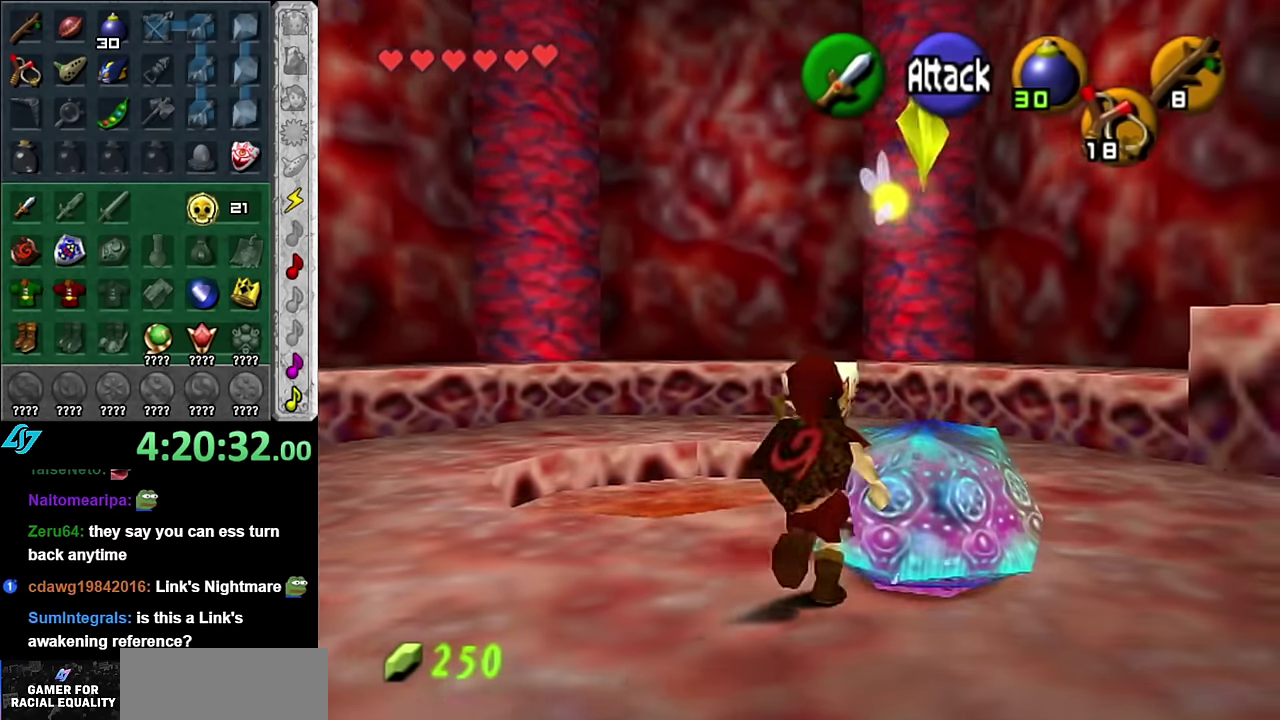
{"buttons": [], "left_stick": "up", "right_stick": "center", "events": [[234, "left_stick", "up"]]}
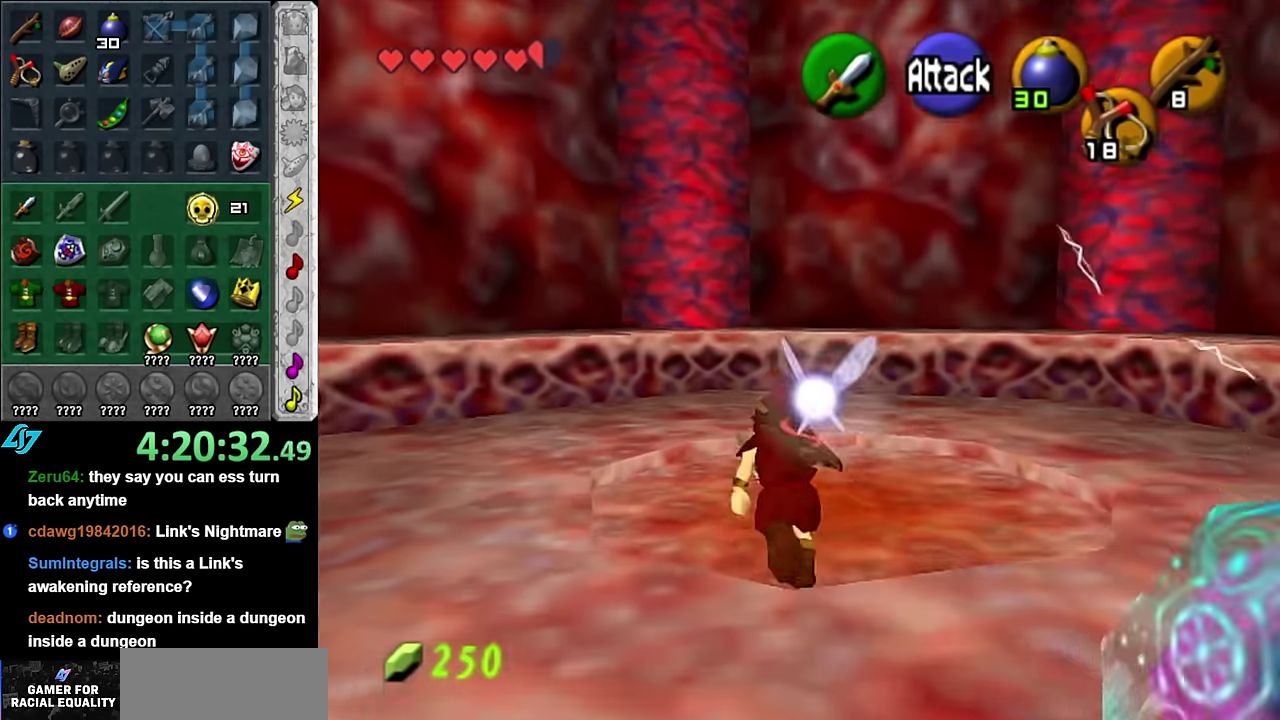
{"buttons": [], "left_stick": "center", "right_stick": "center", "events": [[50, "left_stick", "center"]]}
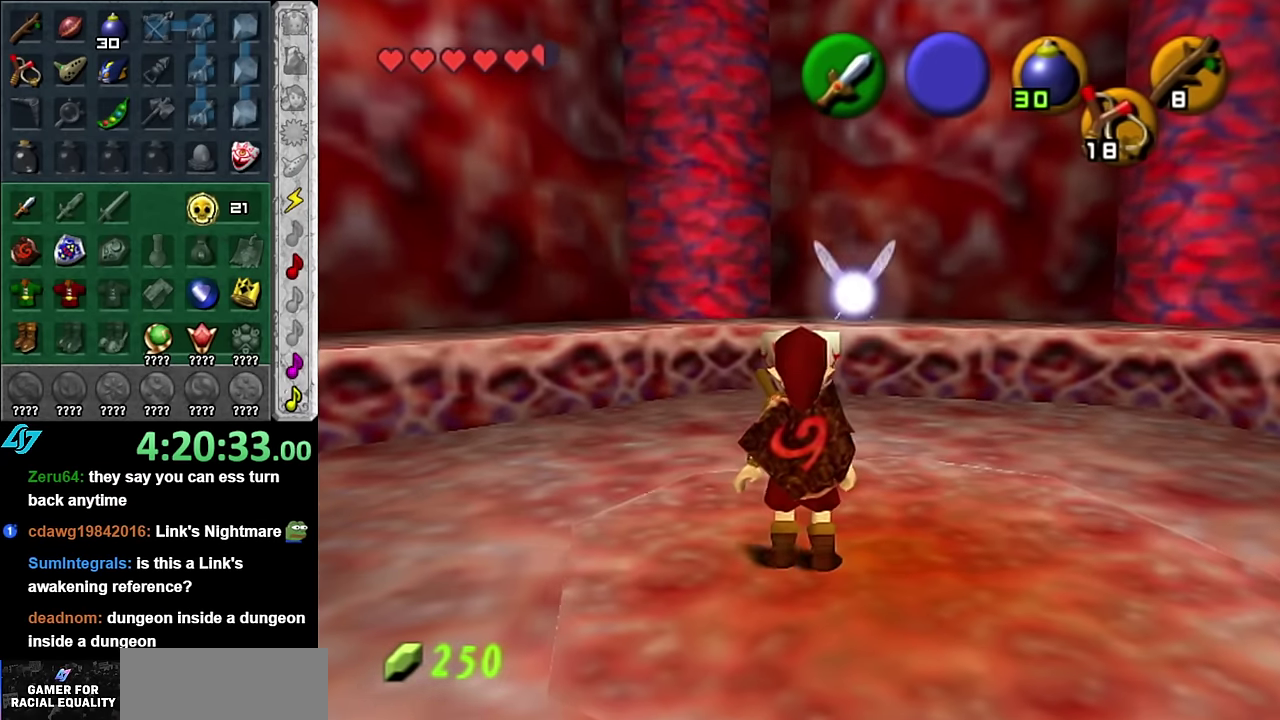
{"buttons": ["B"], "left_stick": "center", "right_stick": "center", "events": [[84, "left_stick", "up-right"], [317, "B", "down"], [350, "left_stick", "center"]]}
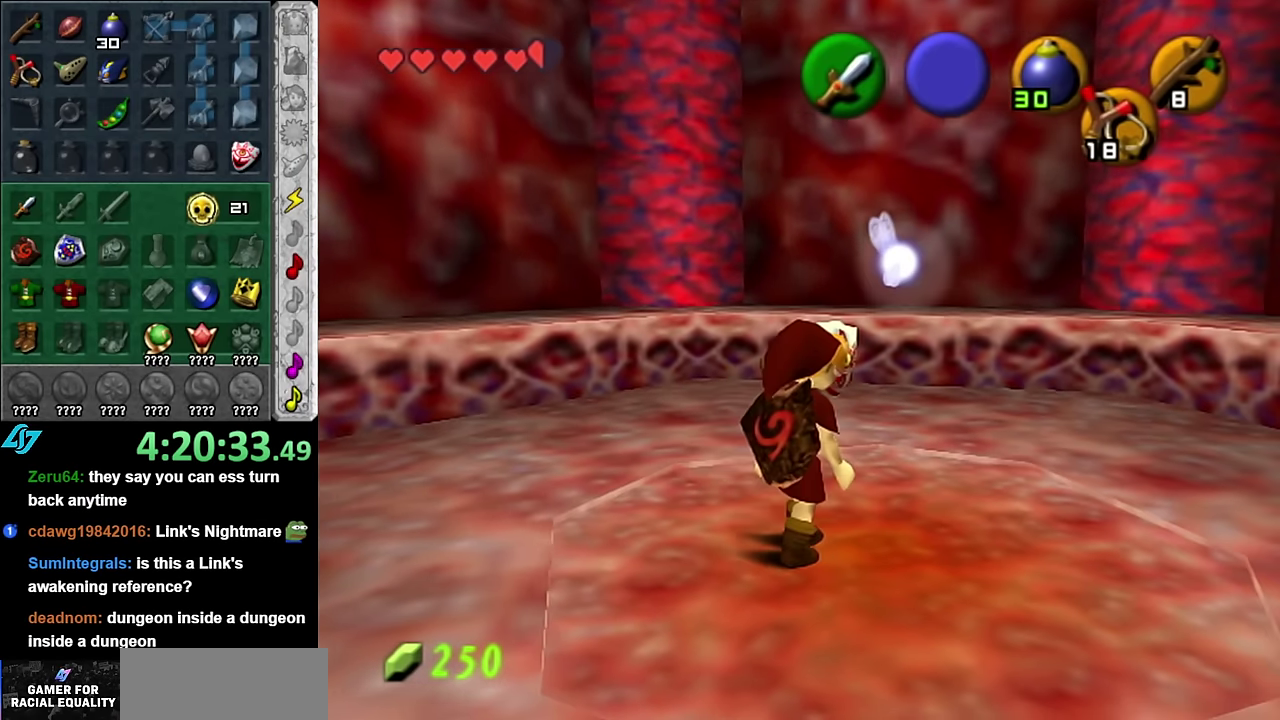
{"buttons": ["B"], "left_stick": "center", "right_stick": "center", "events": []}
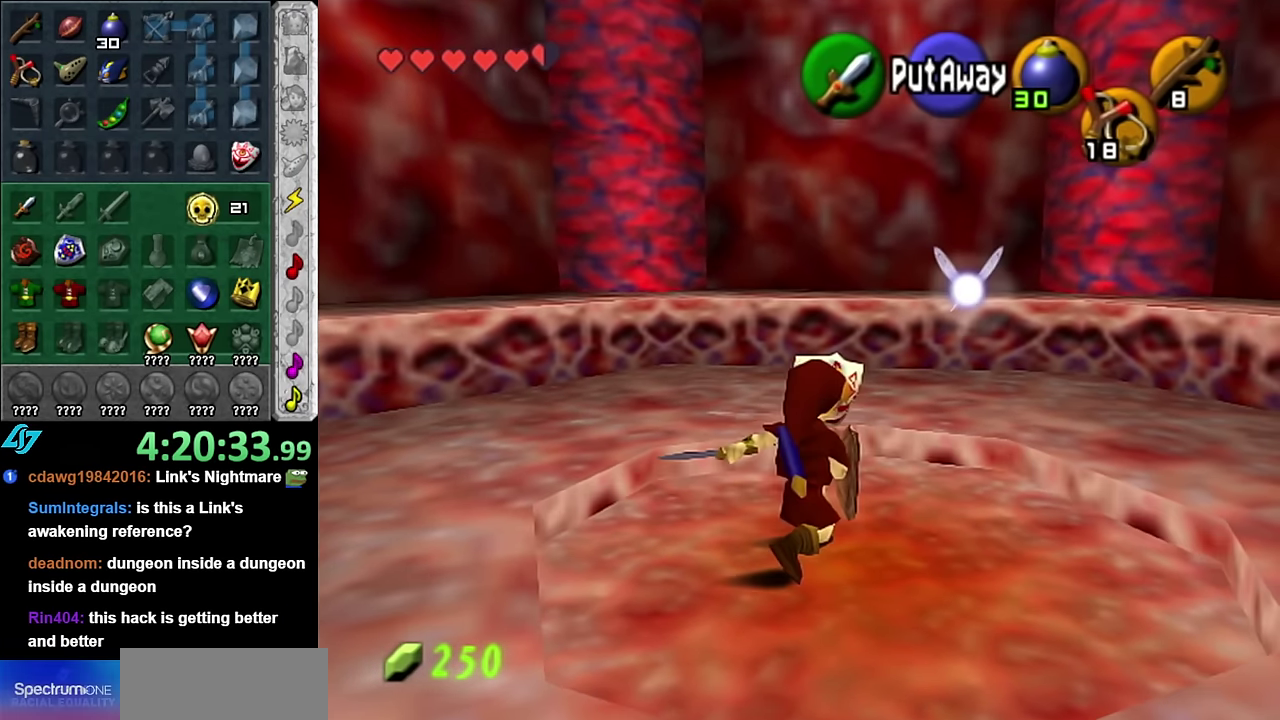
{"buttons": ["B"], "left_stick": "right", "right_stick": "center", "events": [[50, "left_stick", "right"]]}
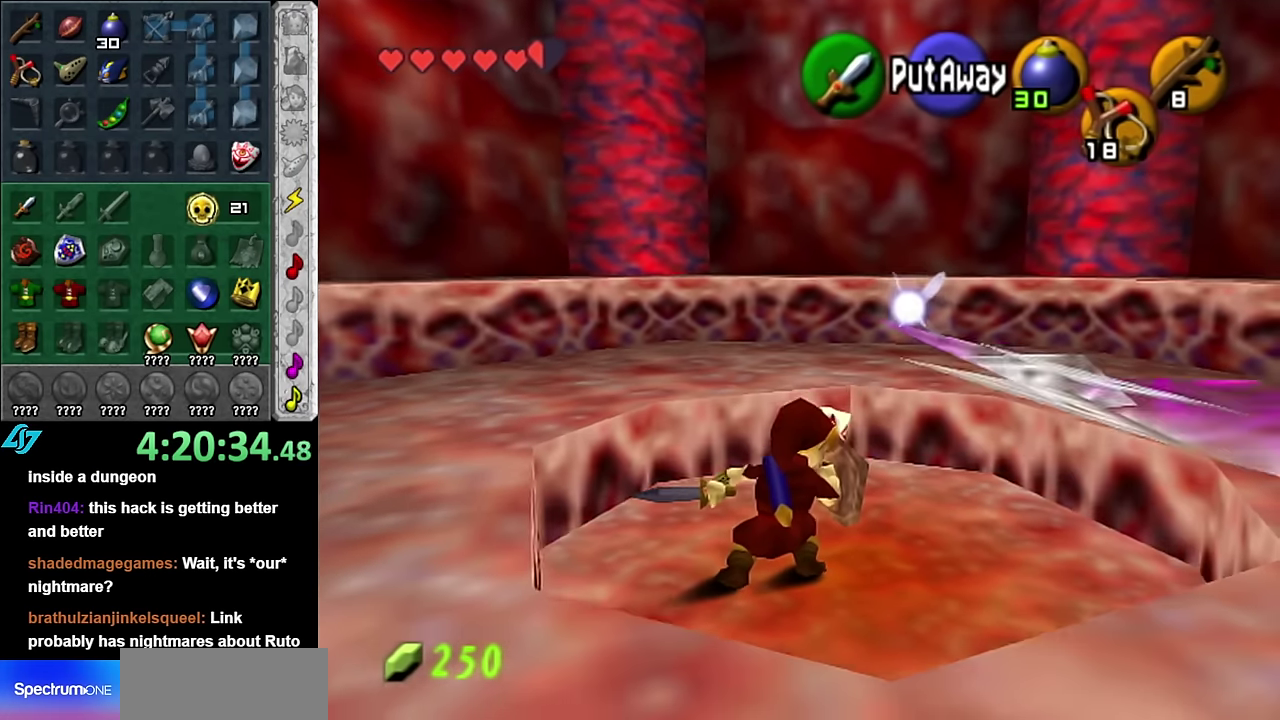
{"buttons": ["B"], "left_stick": "center", "right_stick": "center", "events": [[100, "left_stick", "center"]]}
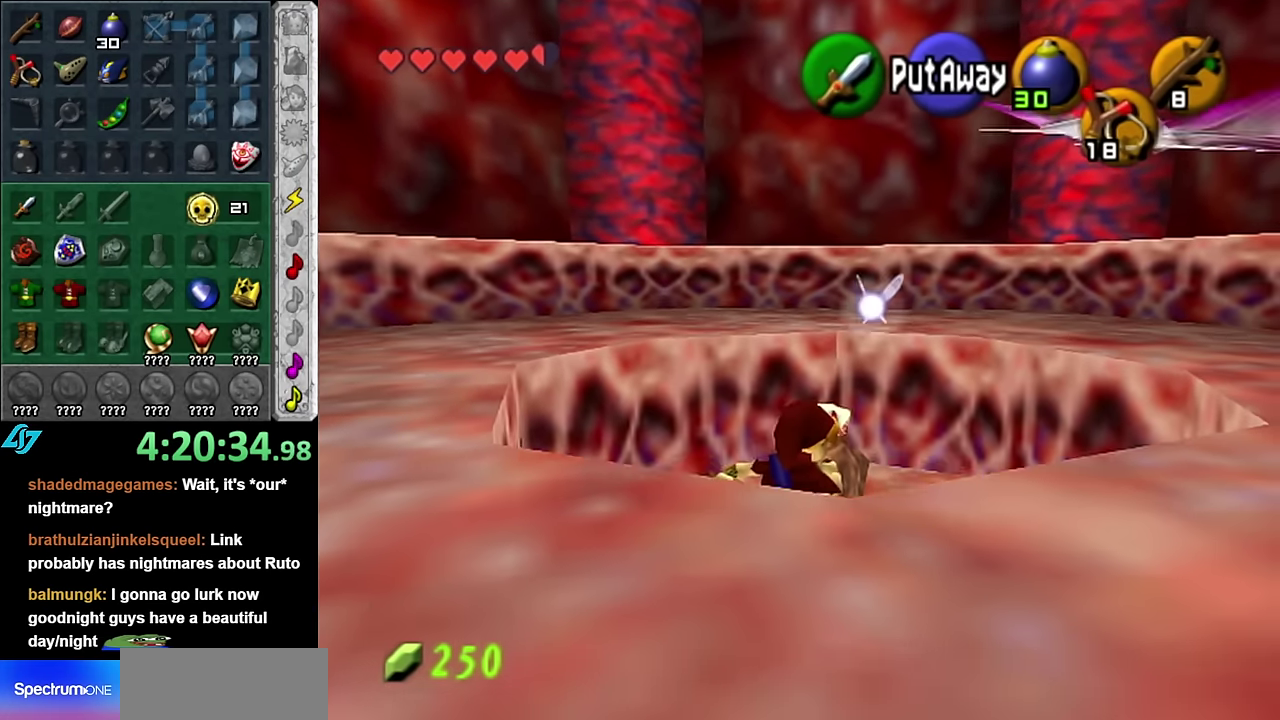
{"buttons": ["B"], "left_stick": "right", "right_stick": "center", "events": [[267, "left_stick", "right"]]}